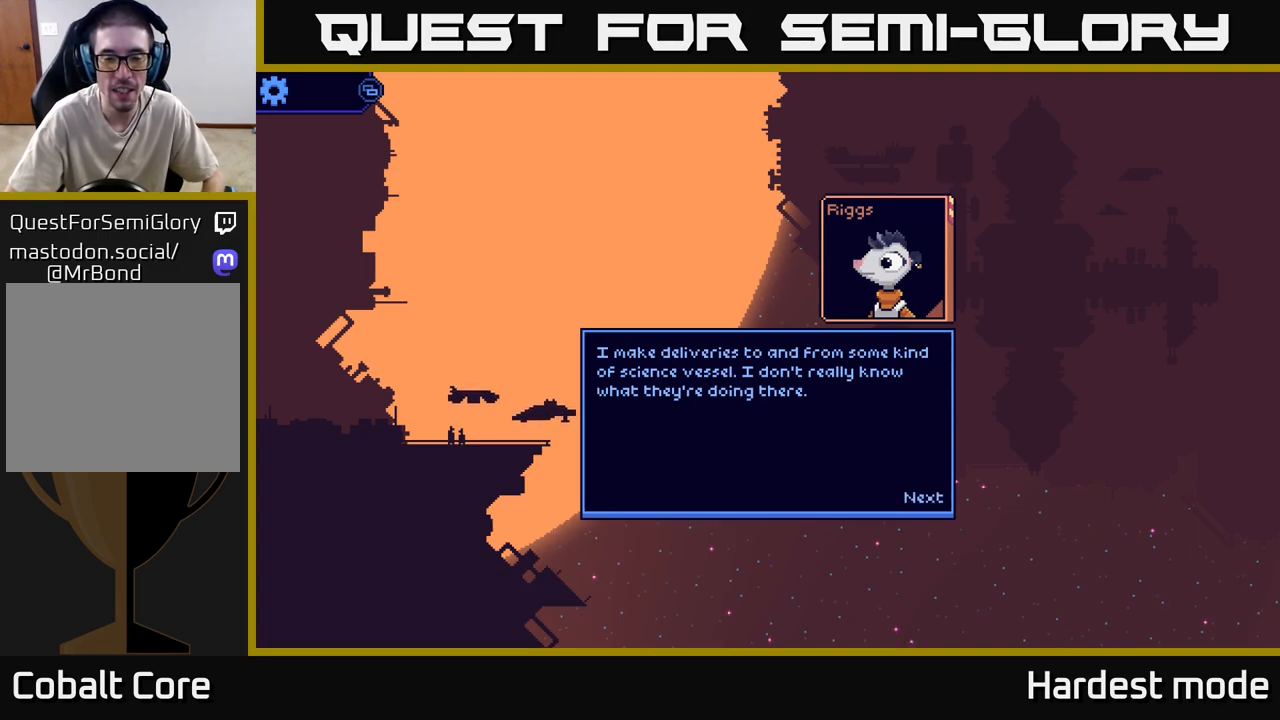
Gameplay with a controller (Xbox layout); each line is a JSON object with the inputs held at the frame after it. "events" lists button and stick changes between this image and that frame as [ms after this image, input, new state], when the widget could be followed in between.
{"buttons": [], "left_stick": "center", "right_stick": "center", "events": []}
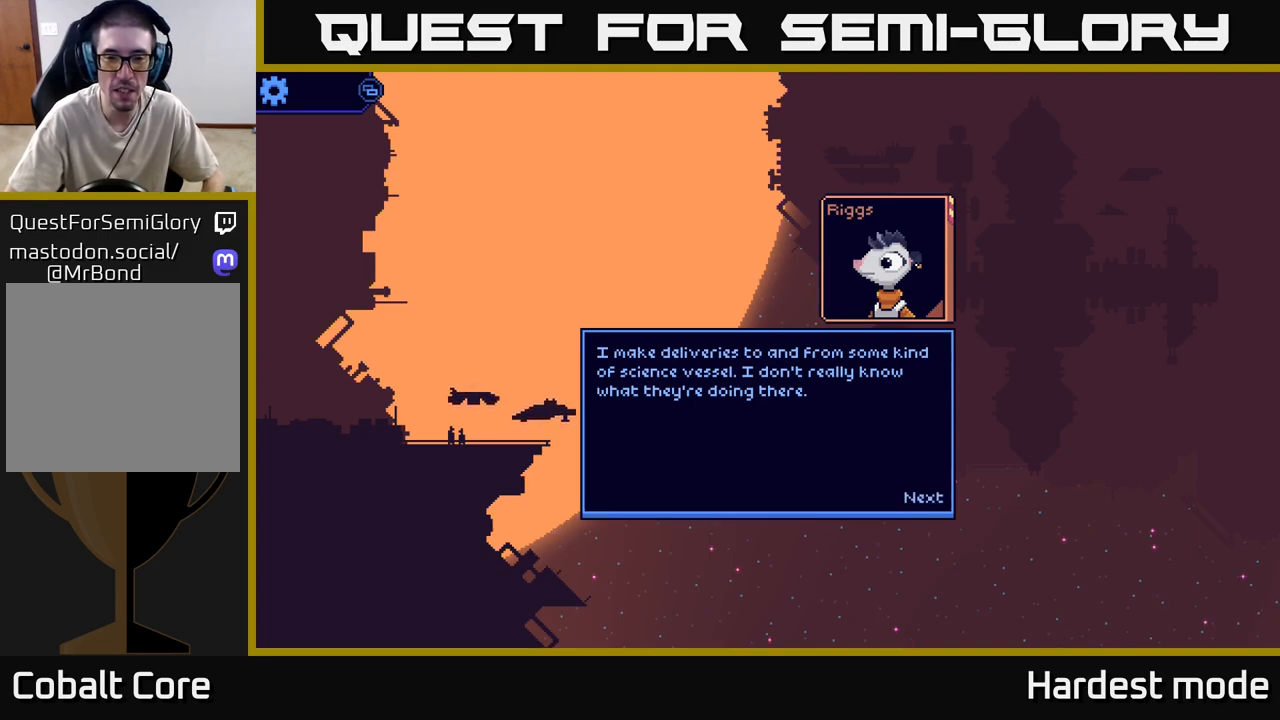
{"buttons": [], "left_stick": "center", "right_stick": "center", "events": []}
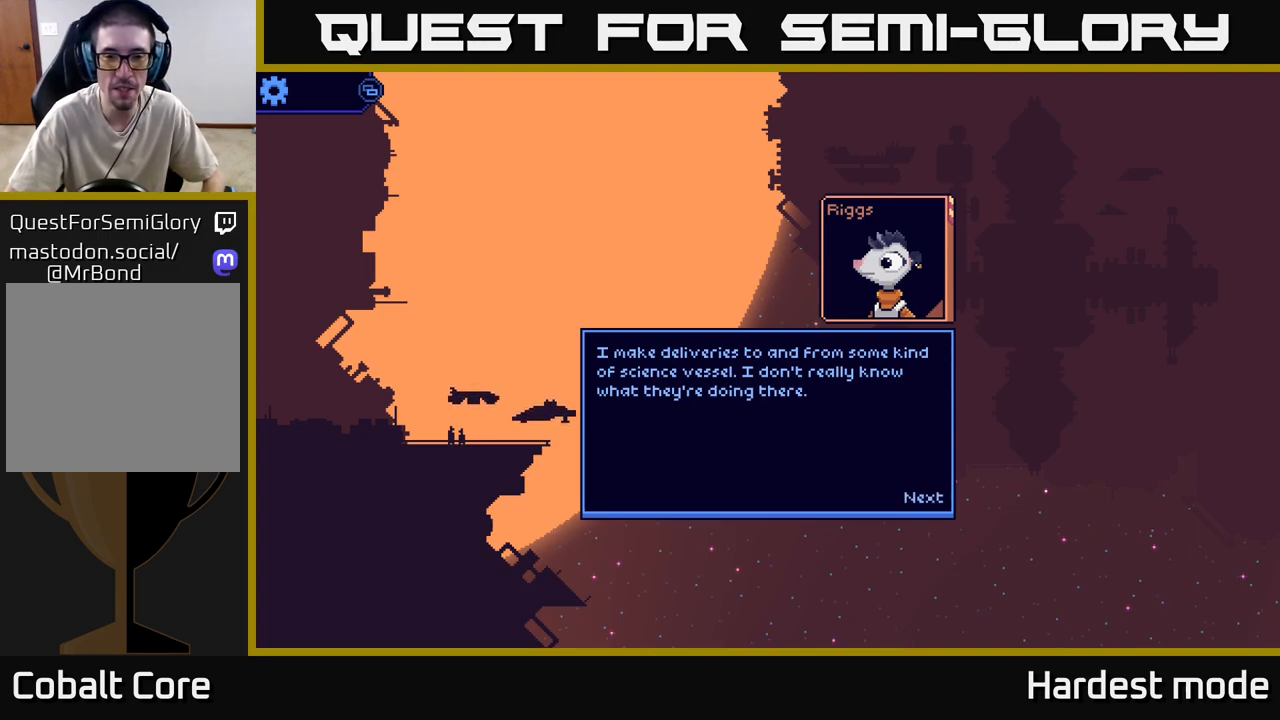
{"buttons": [], "left_stick": "center", "right_stick": "center", "events": [[267, "A", "down"], [417, "A", "up"]]}
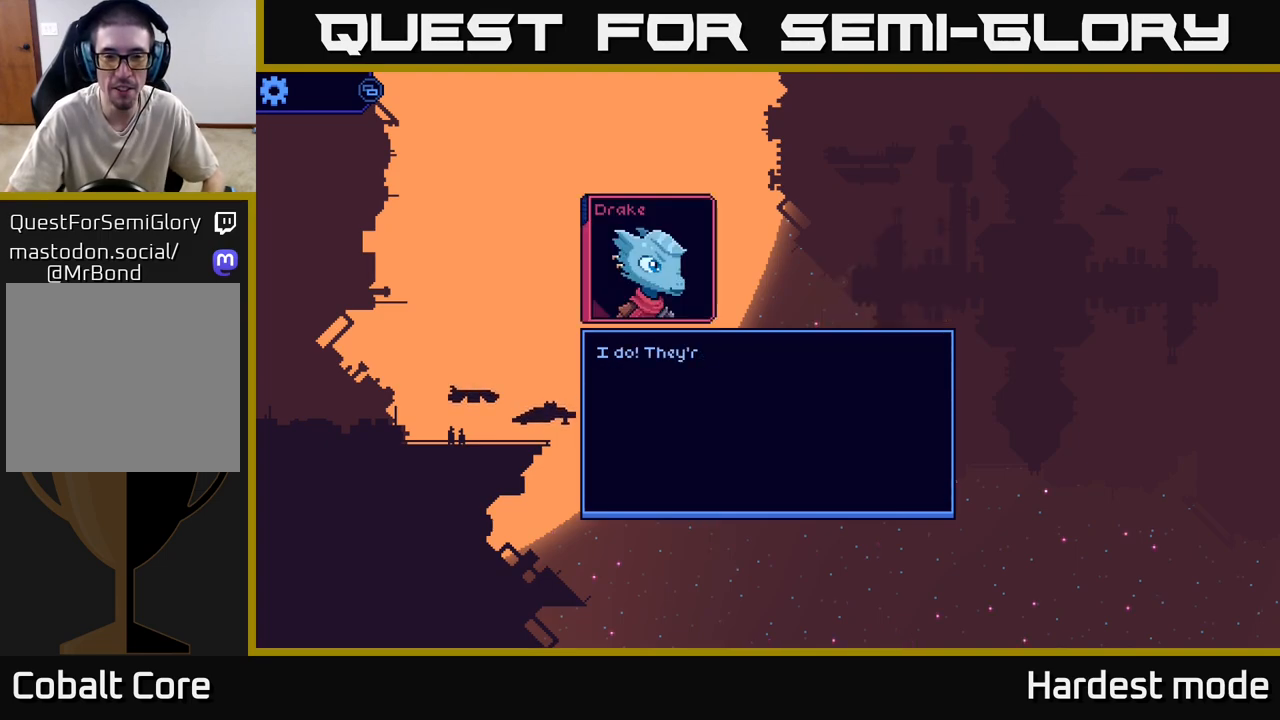
{"buttons": [], "left_stick": "center", "right_stick": "center", "events": []}
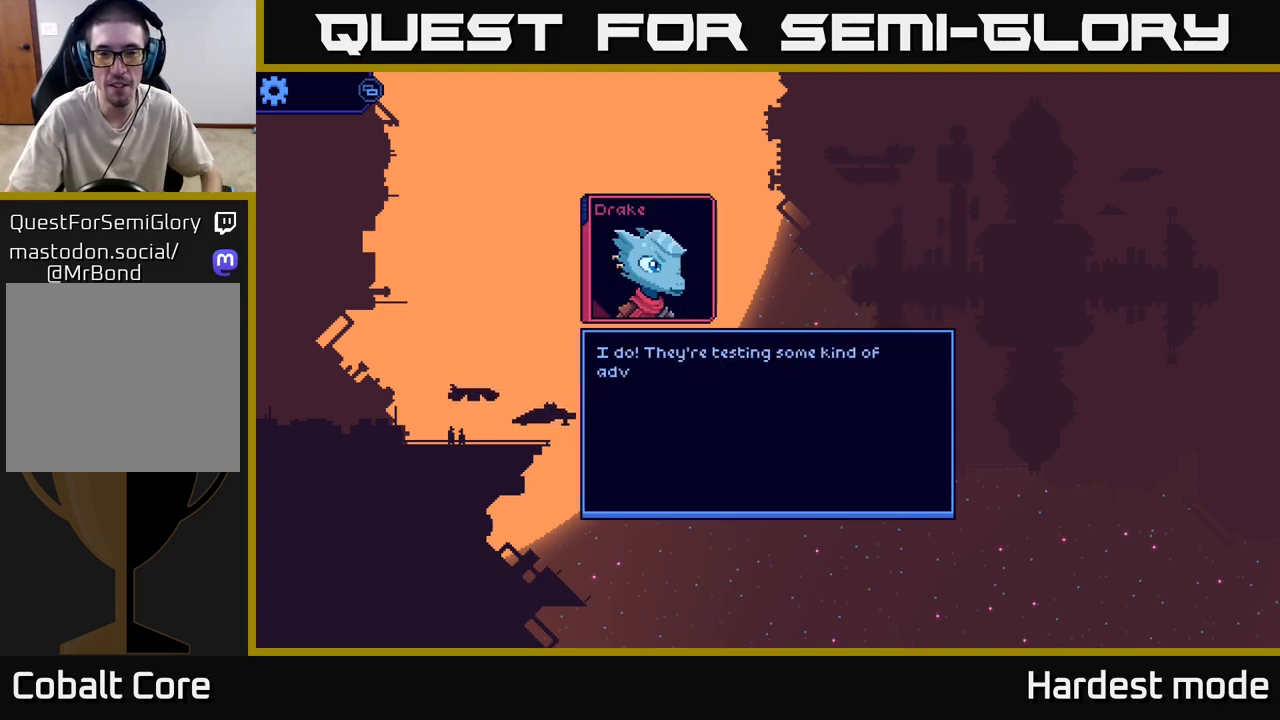
{"buttons": [], "left_stick": "center", "right_stick": "center", "events": []}
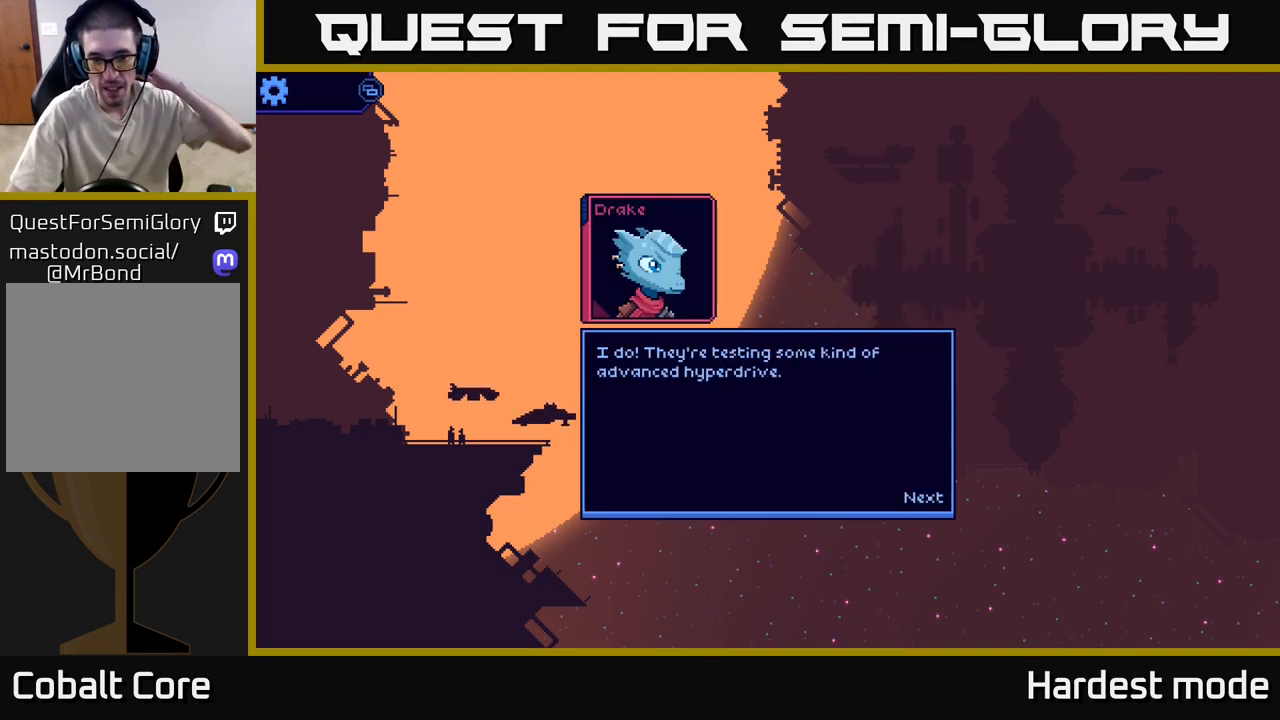
{"buttons": [], "left_stick": "center", "right_stick": "center", "events": []}
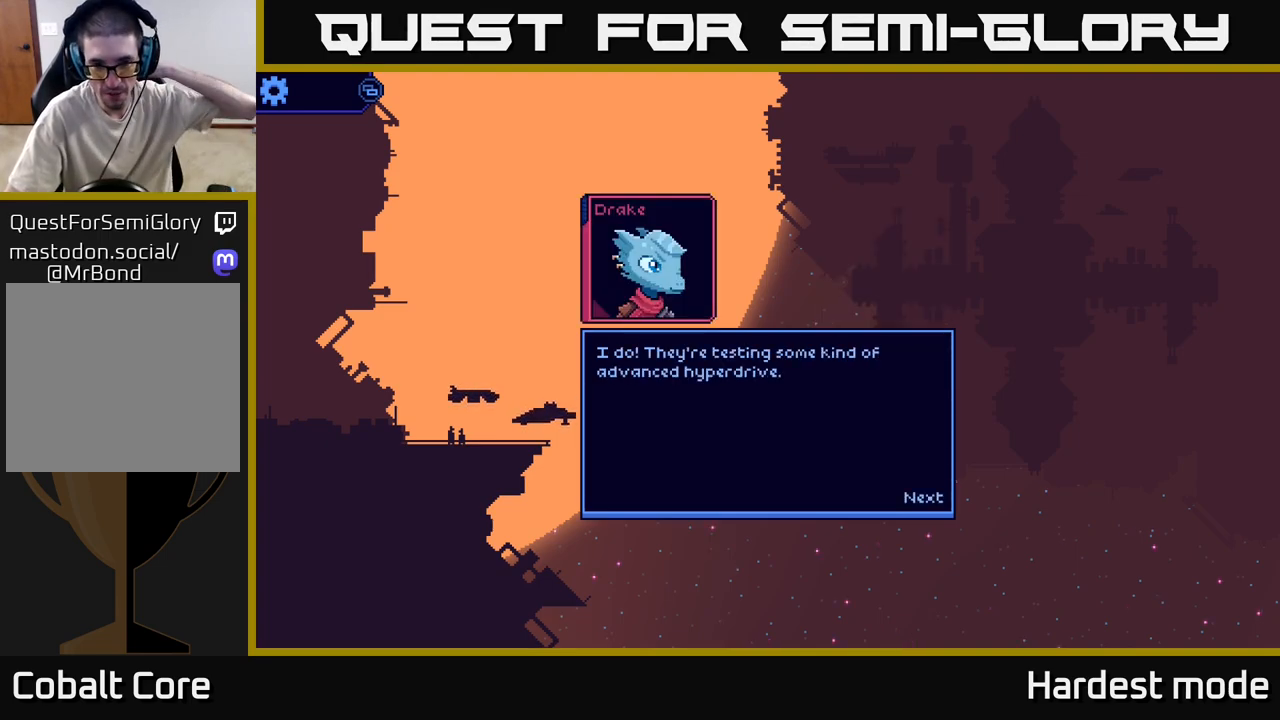
{"buttons": [], "left_stick": "center", "right_stick": "center", "events": [[217, "A", "down"], [350, "A", "up"]]}
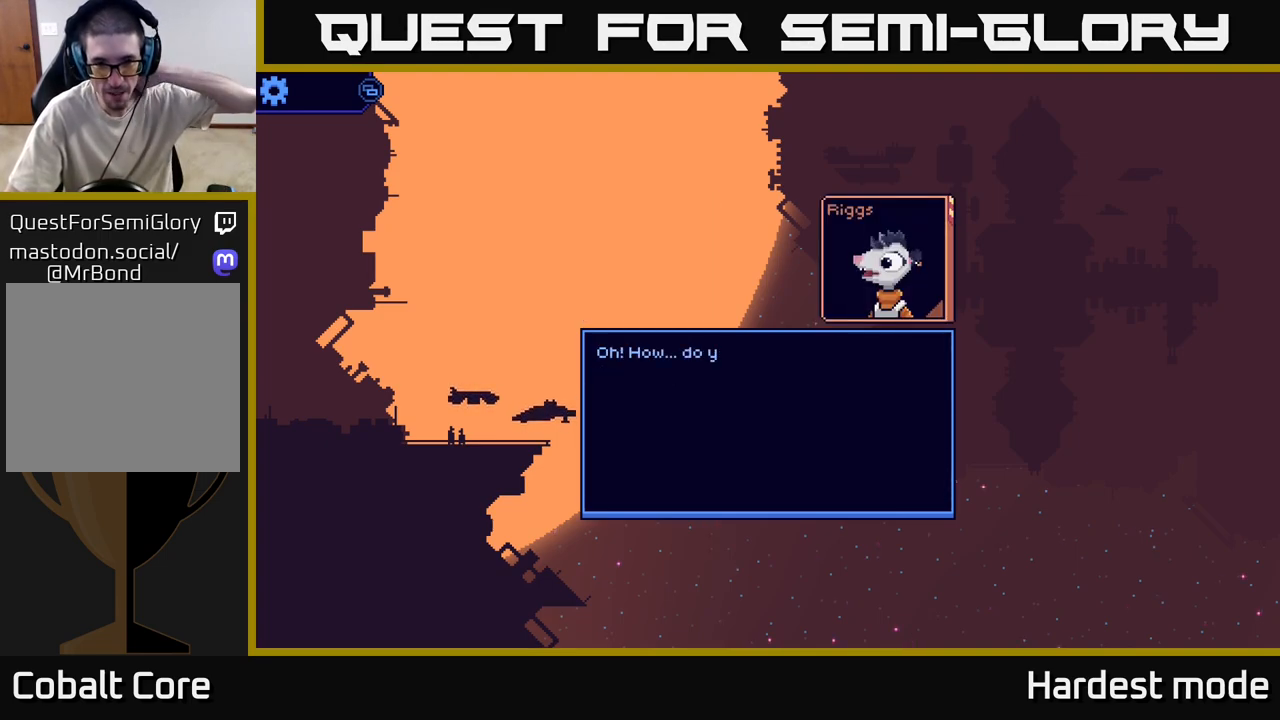
{"buttons": [], "left_stick": "center", "right_stick": "center", "events": []}
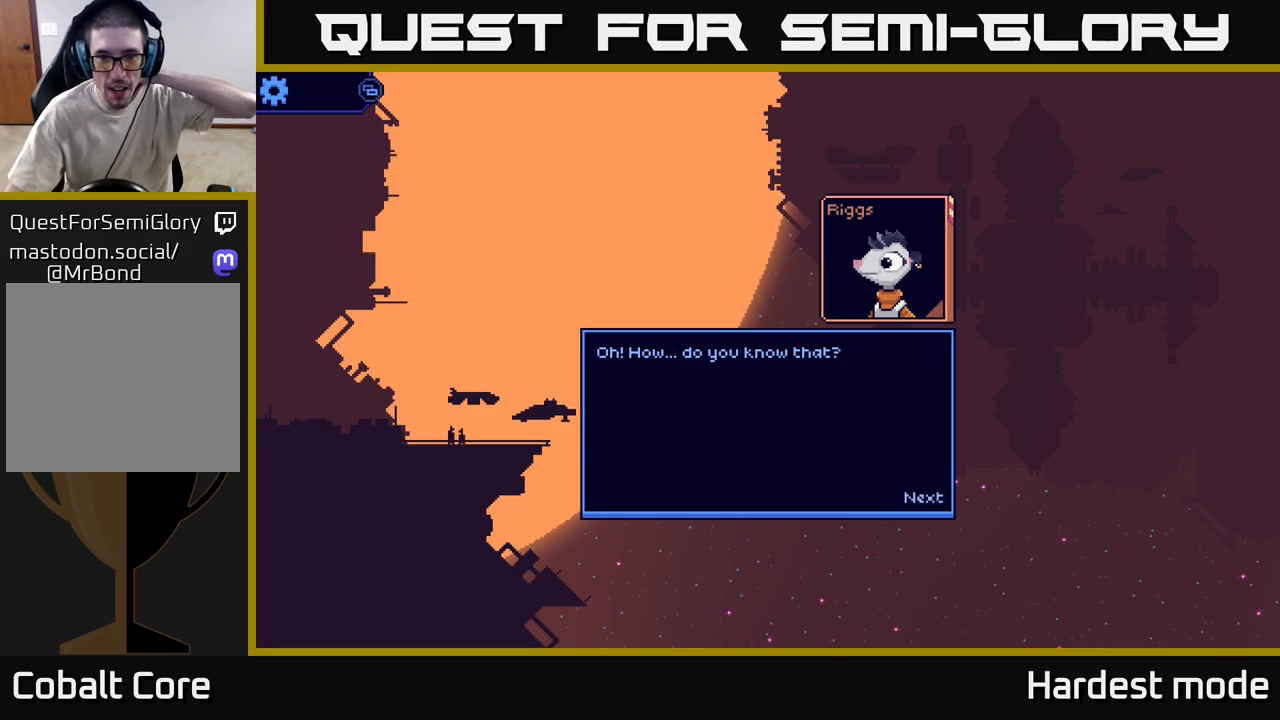
{"buttons": [], "left_stick": "center", "right_stick": "center", "events": []}
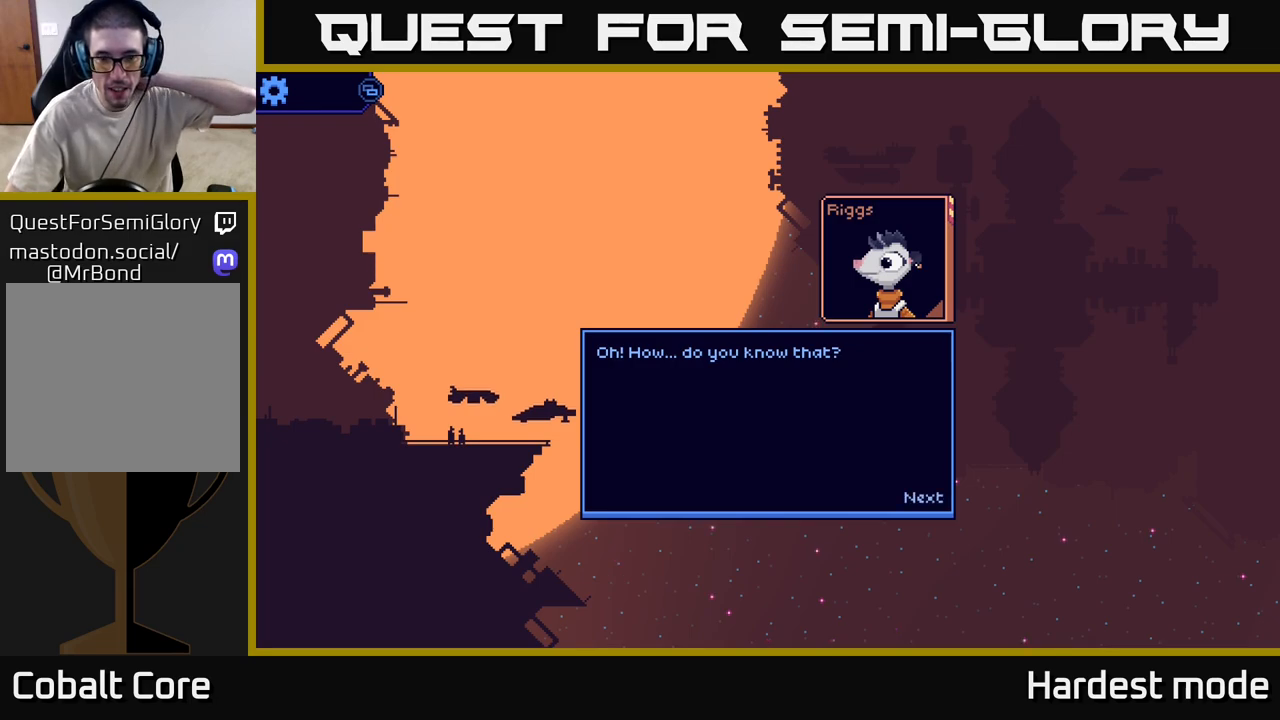
{"buttons": ["A"], "left_stick": "center", "right_stick": "center", "events": [[500, "A", "down"]]}
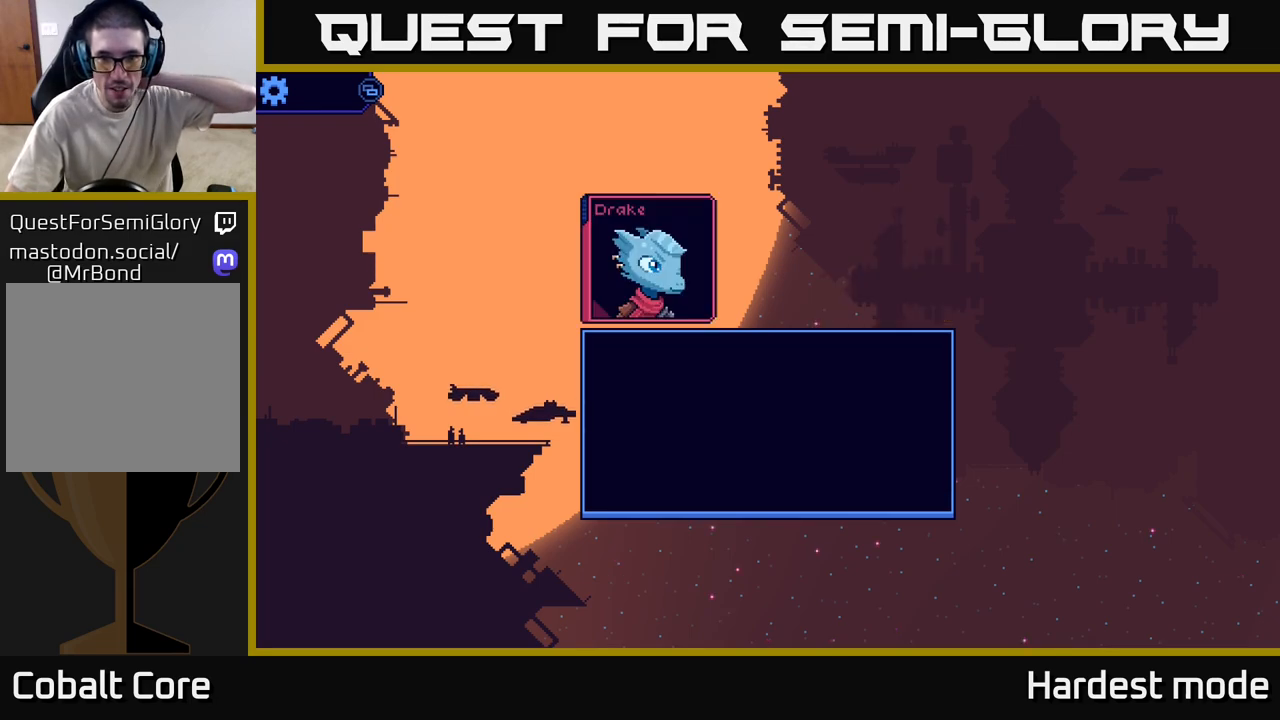
{"buttons": [], "left_stick": "center", "right_stick": "center", "events": [[133, "A", "up"]]}
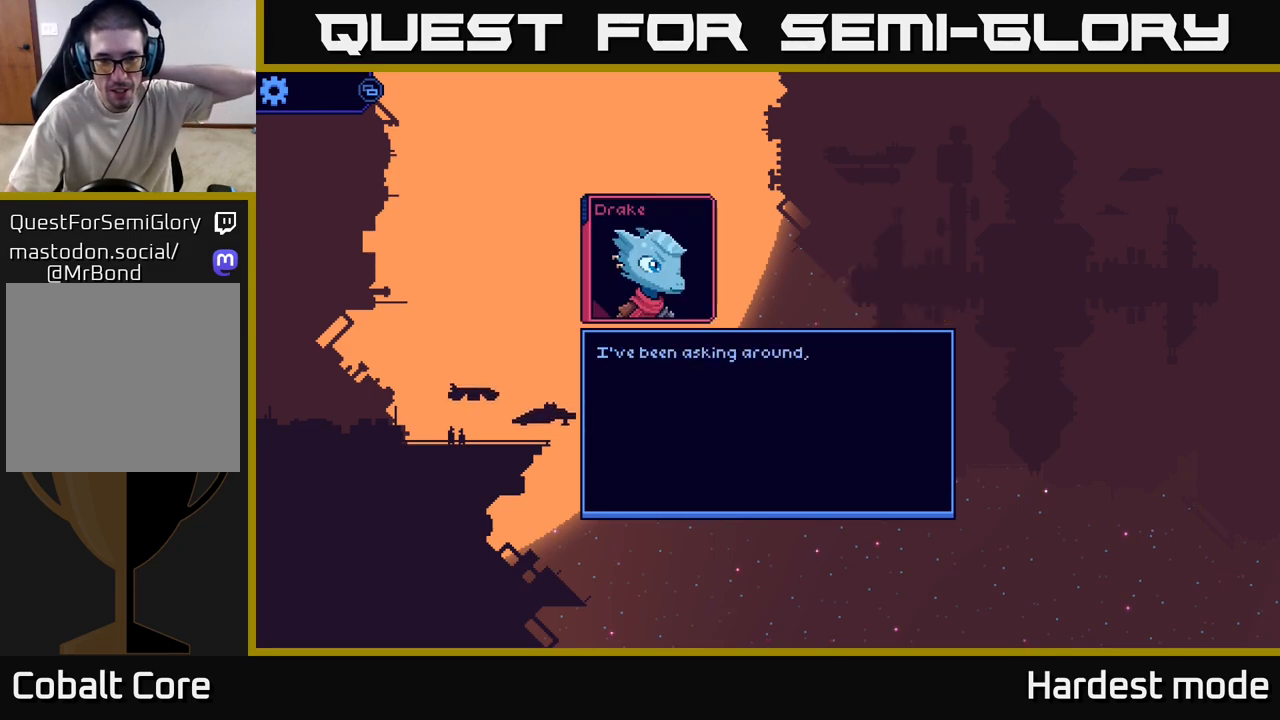
{"buttons": [], "left_stick": "center", "right_stick": "center", "events": []}
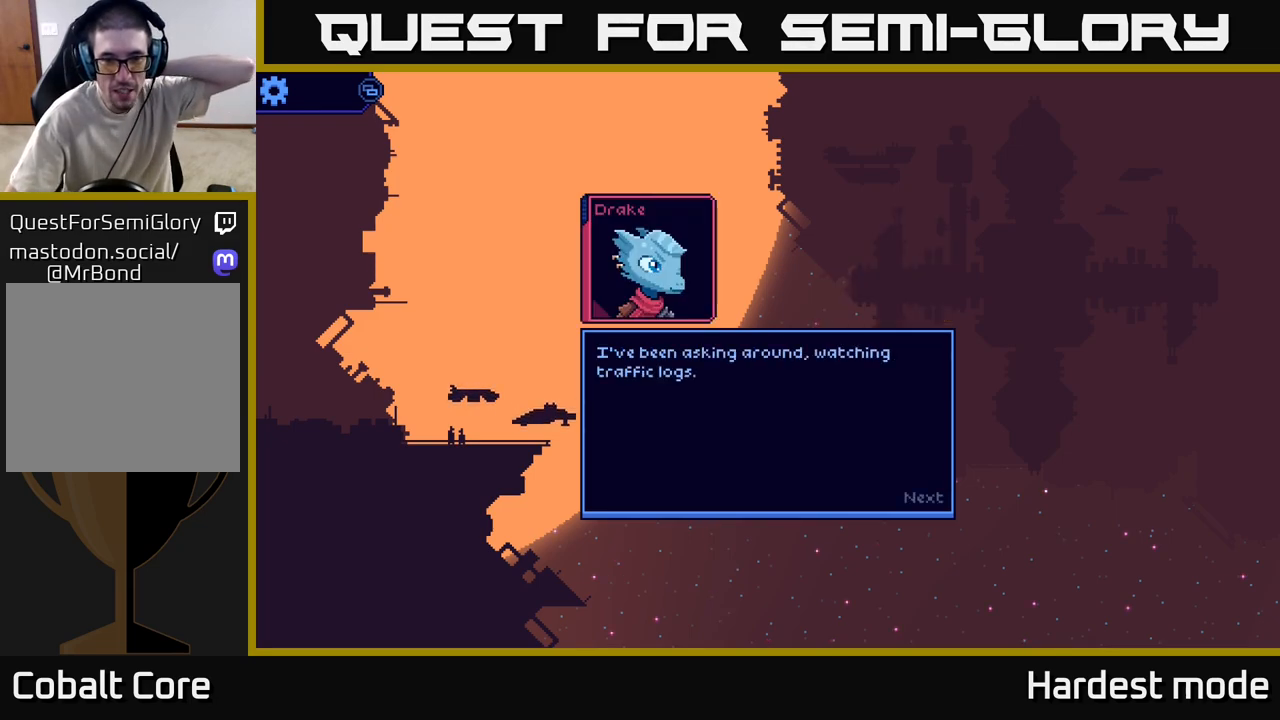
{"buttons": [], "left_stick": "center", "right_stick": "center", "events": []}
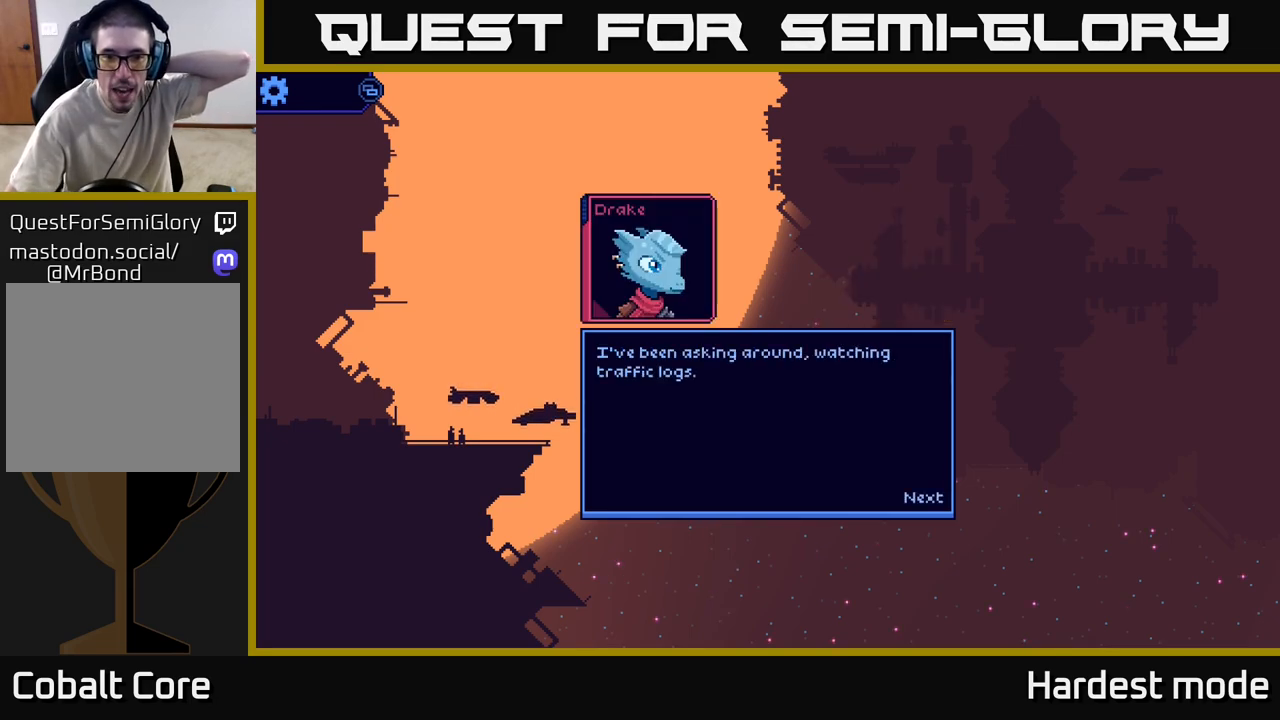
{"buttons": ["A"], "left_stick": "center", "right_stick": "center", "events": [[433, "A", "down"]]}
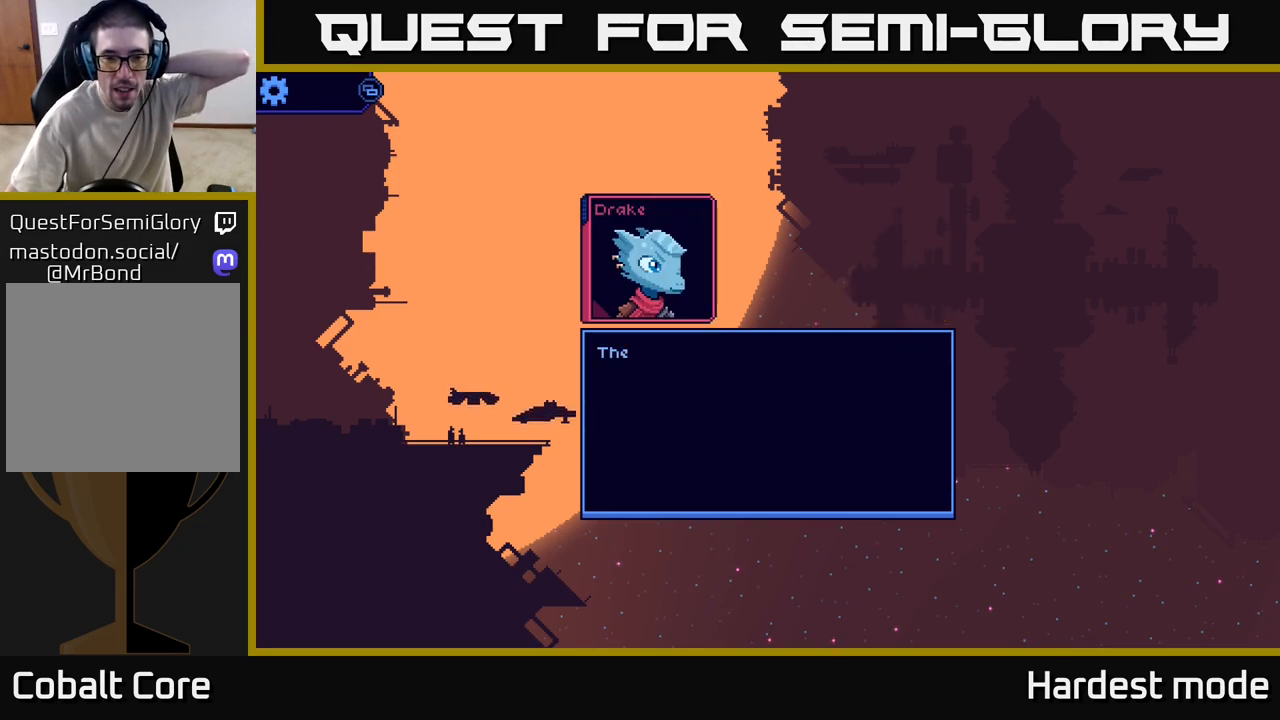
{"buttons": [], "left_stick": "center", "right_stick": "center", "events": [[100, "A", "up"]]}
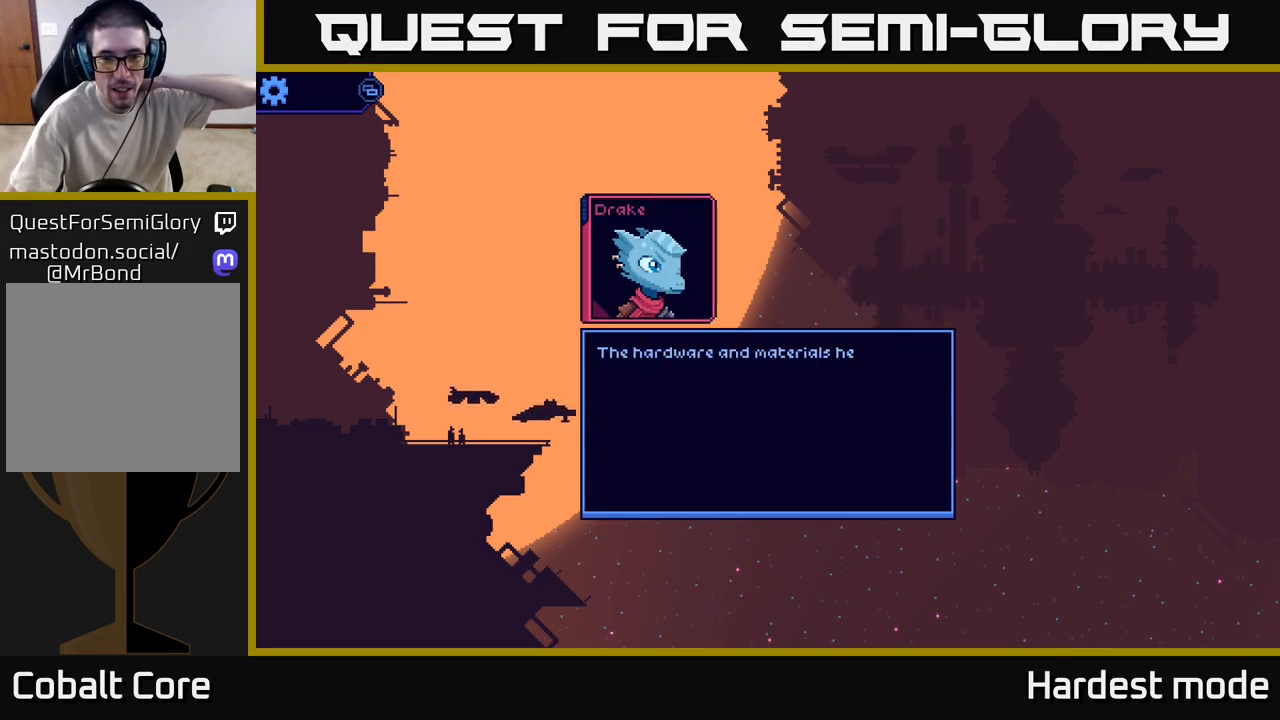
{"buttons": [], "left_stick": "center", "right_stick": "center", "events": []}
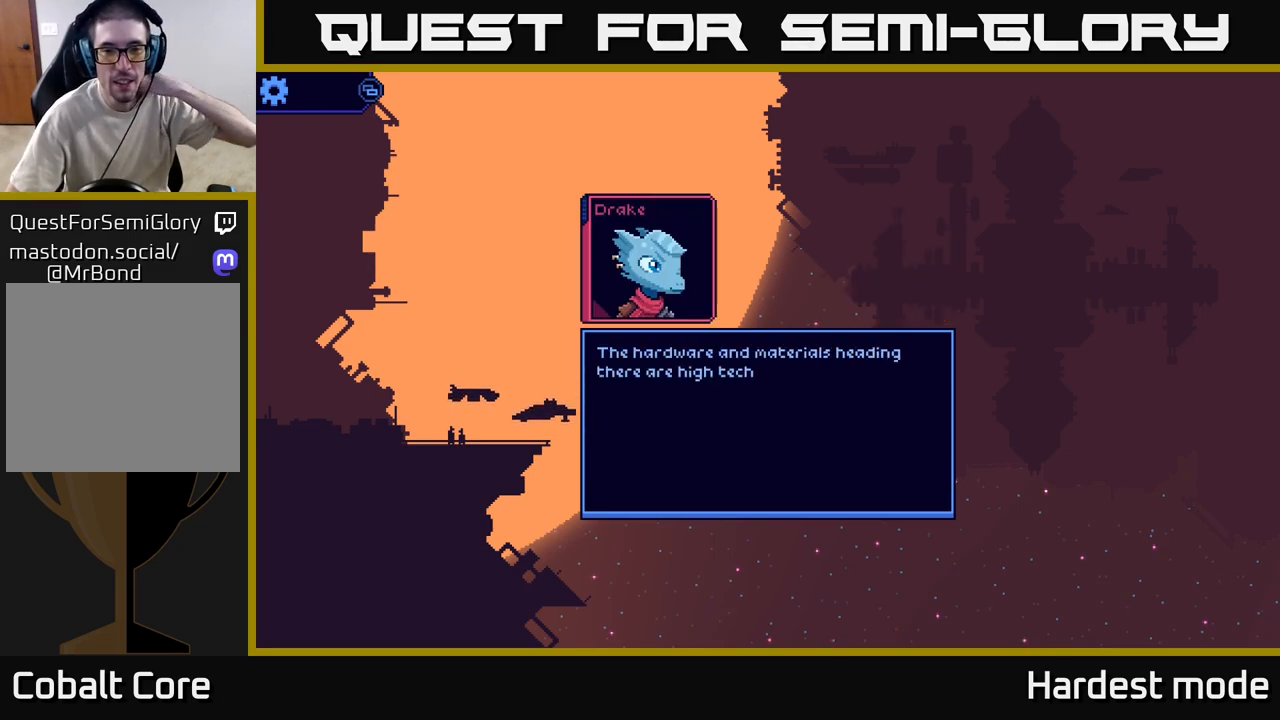
{"buttons": [], "left_stick": "center", "right_stick": "center", "events": []}
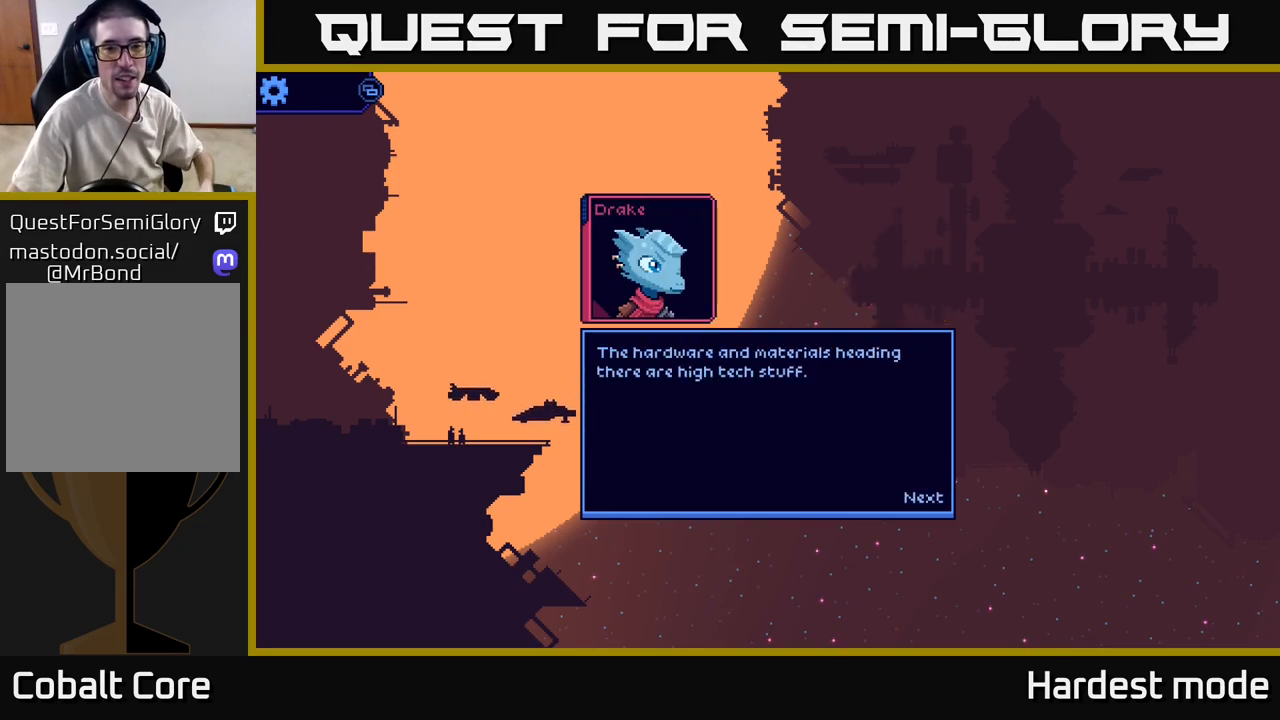
{"buttons": [], "left_stick": "center", "right_stick": "center", "events": []}
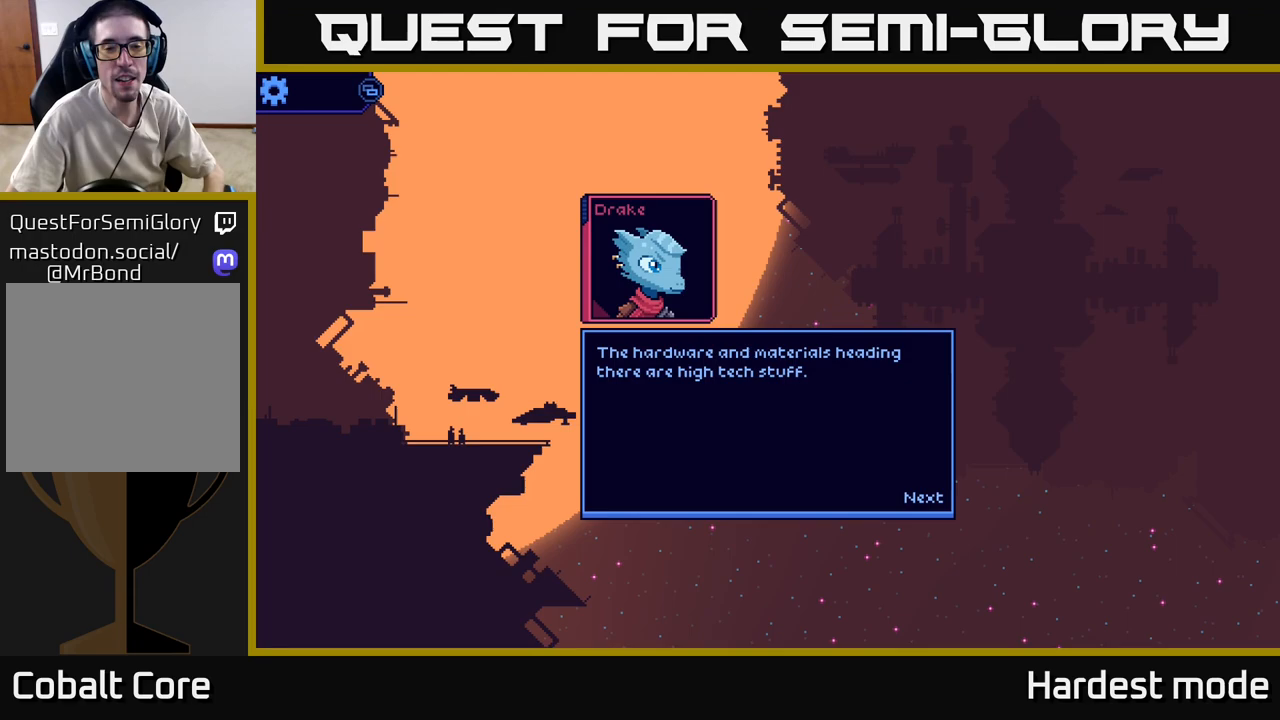
{"buttons": [], "left_stick": "center", "right_stick": "center", "events": [[333, "A", "down"], [417, "A", "up"]]}
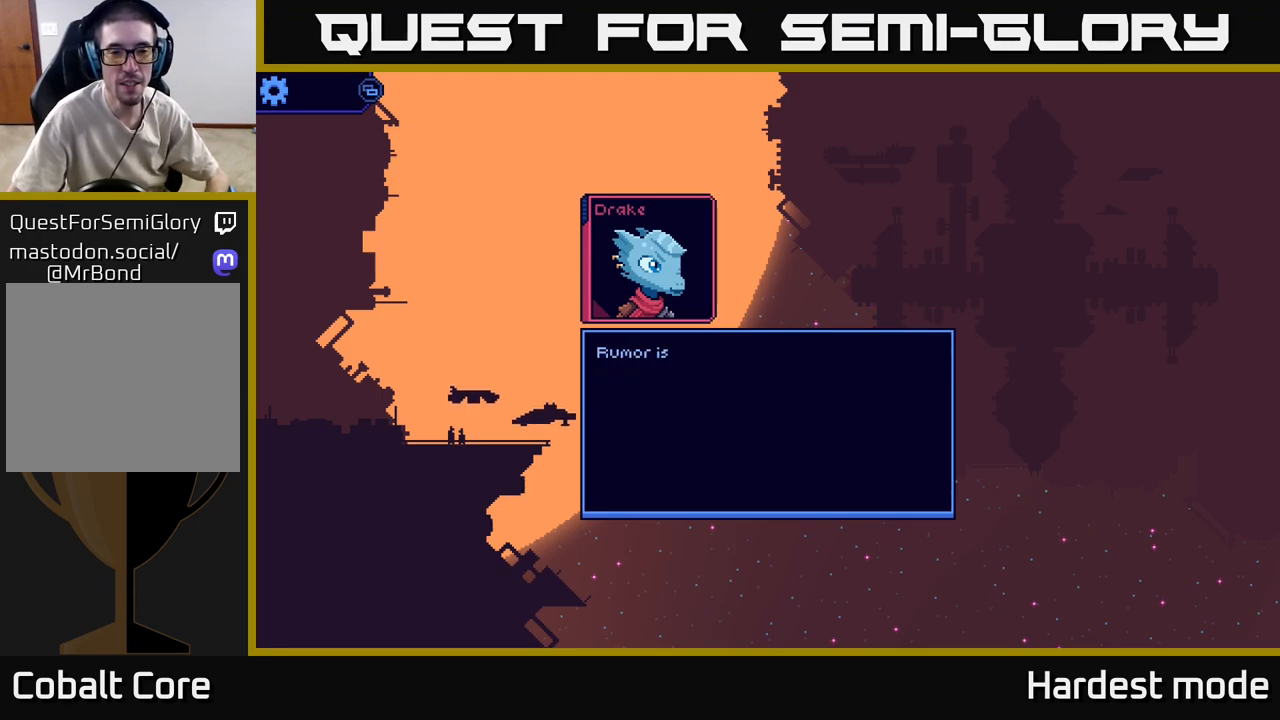
{"buttons": [], "left_stick": "center", "right_stick": "center", "events": []}
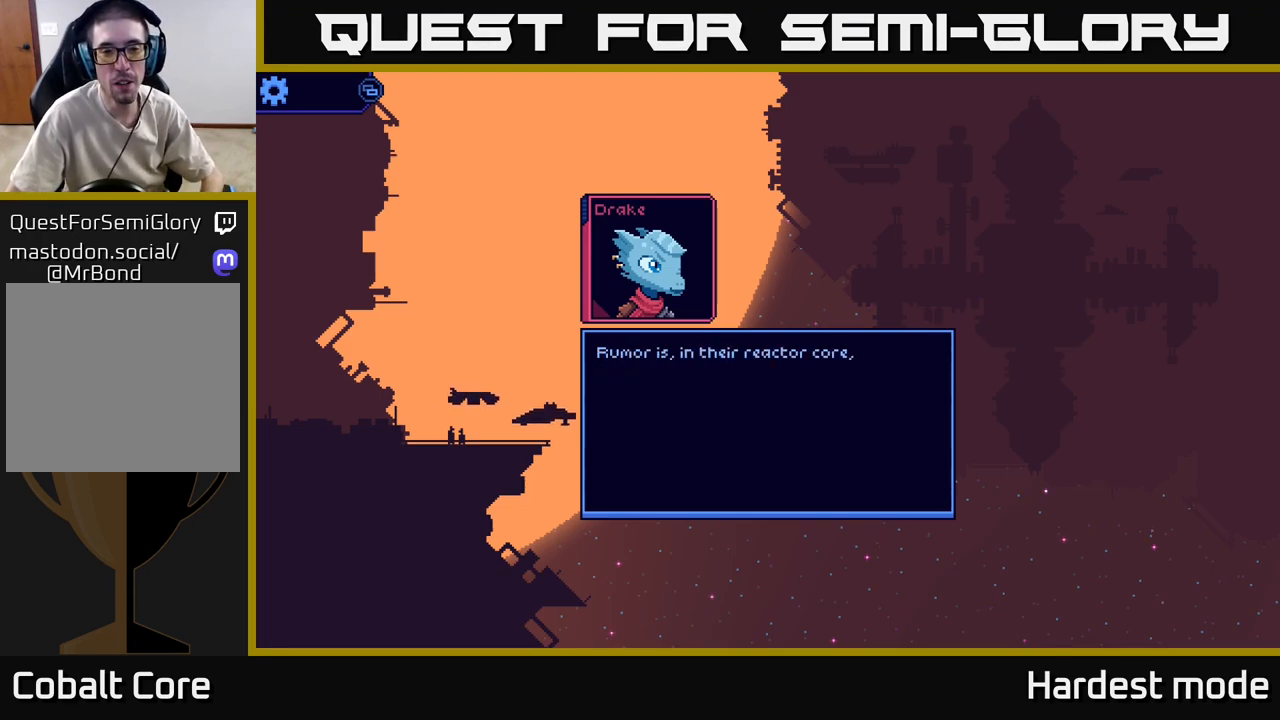
{"buttons": [], "left_stick": "center", "right_stick": "center", "events": []}
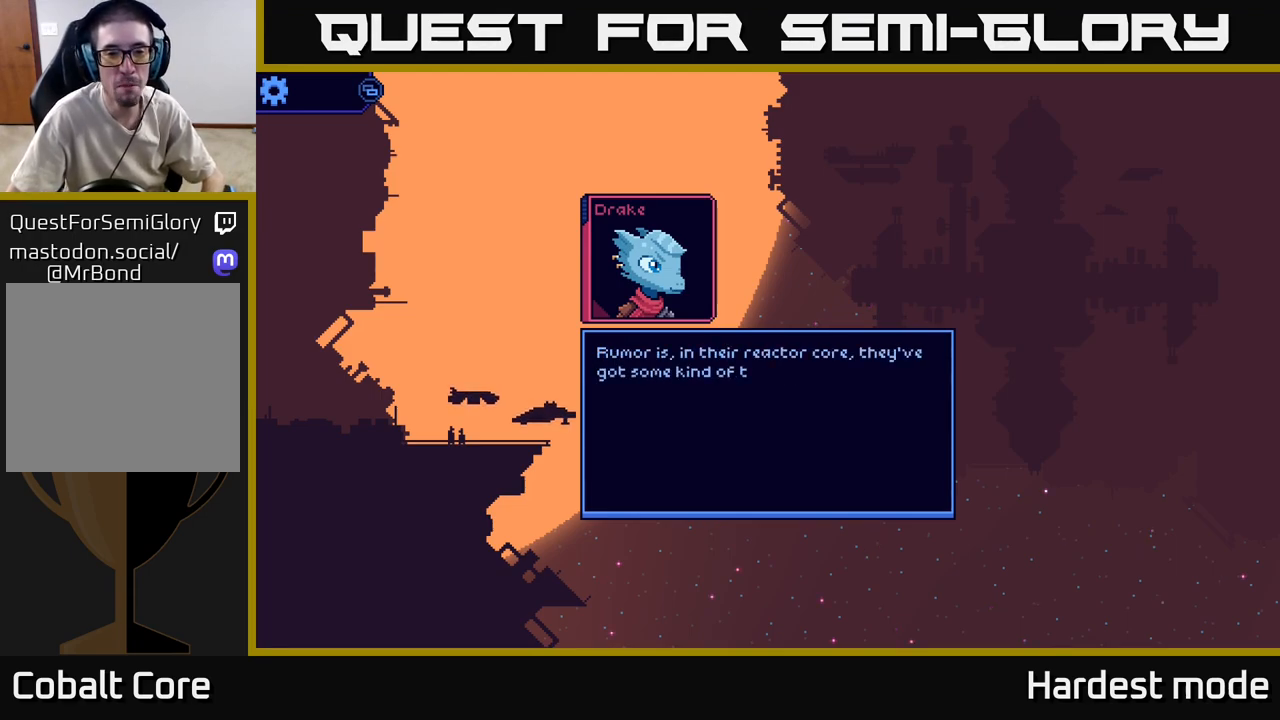
{"buttons": [], "left_stick": "center", "right_stick": "center", "events": []}
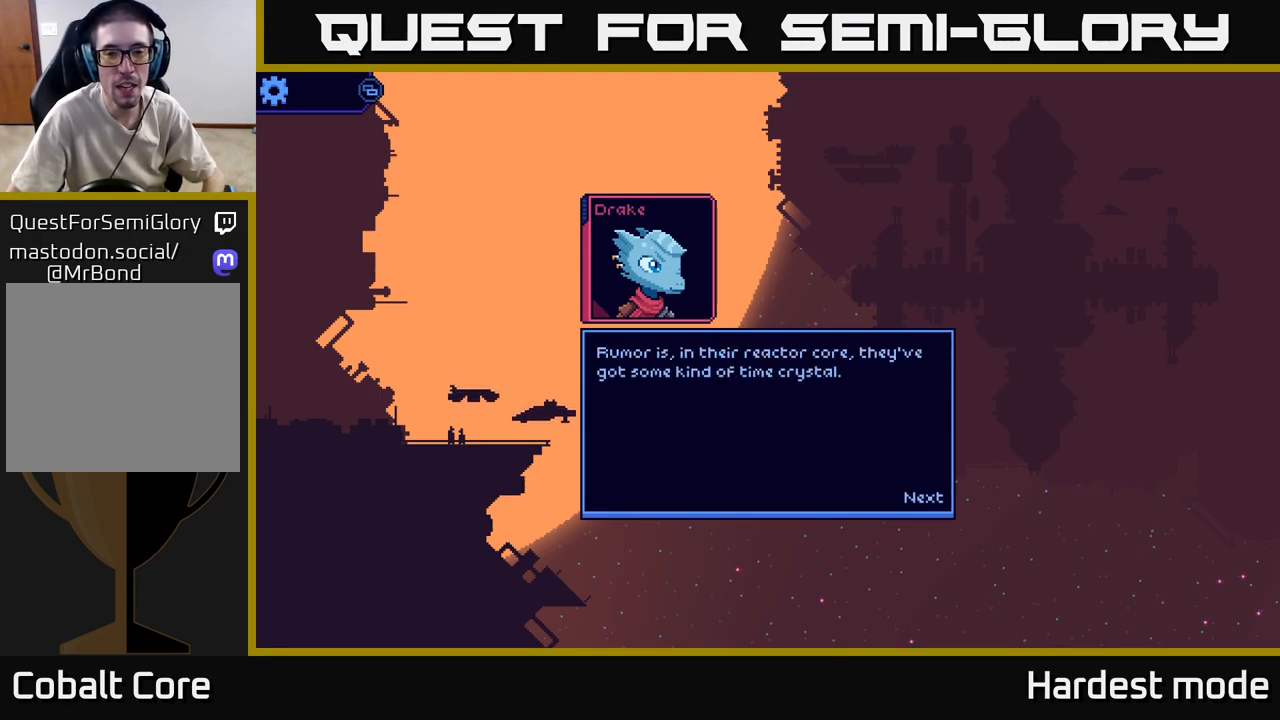
{"buttons": [], "left_stick": "center", "right_stick": "center", "events": []}
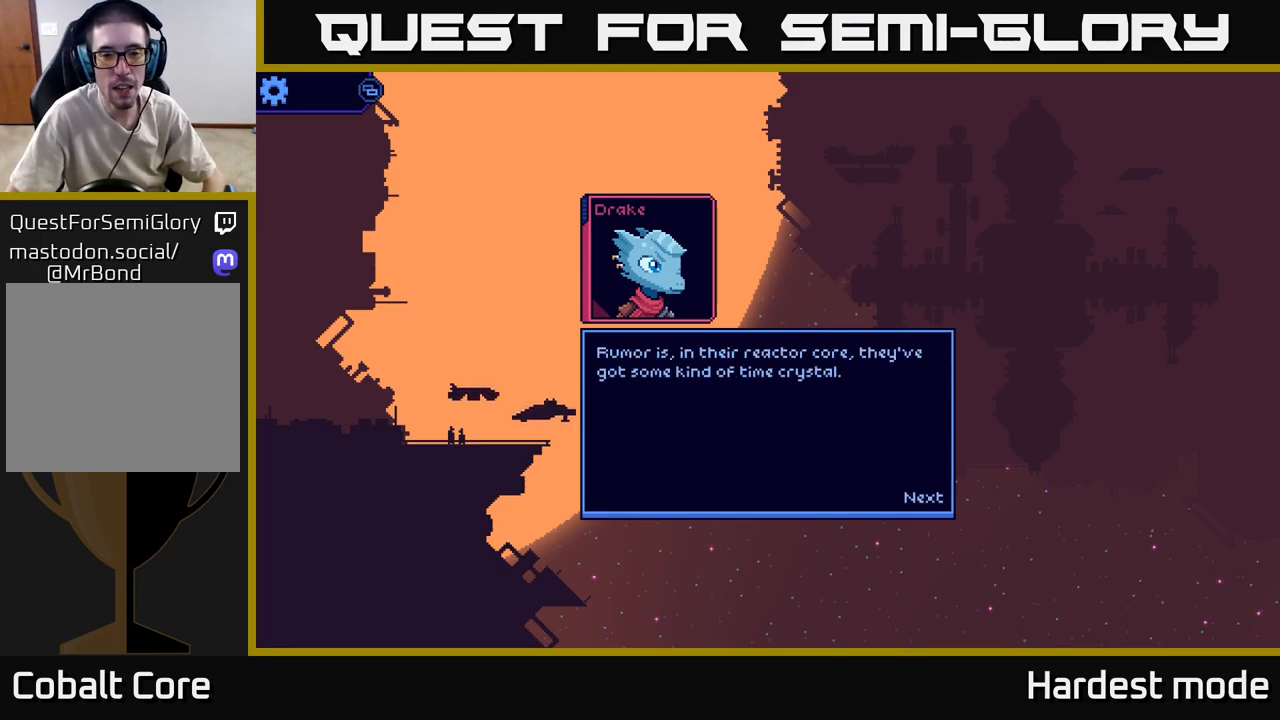
{"buttons": [], "left_stick": "center", "right_stick": "center", "events": []}
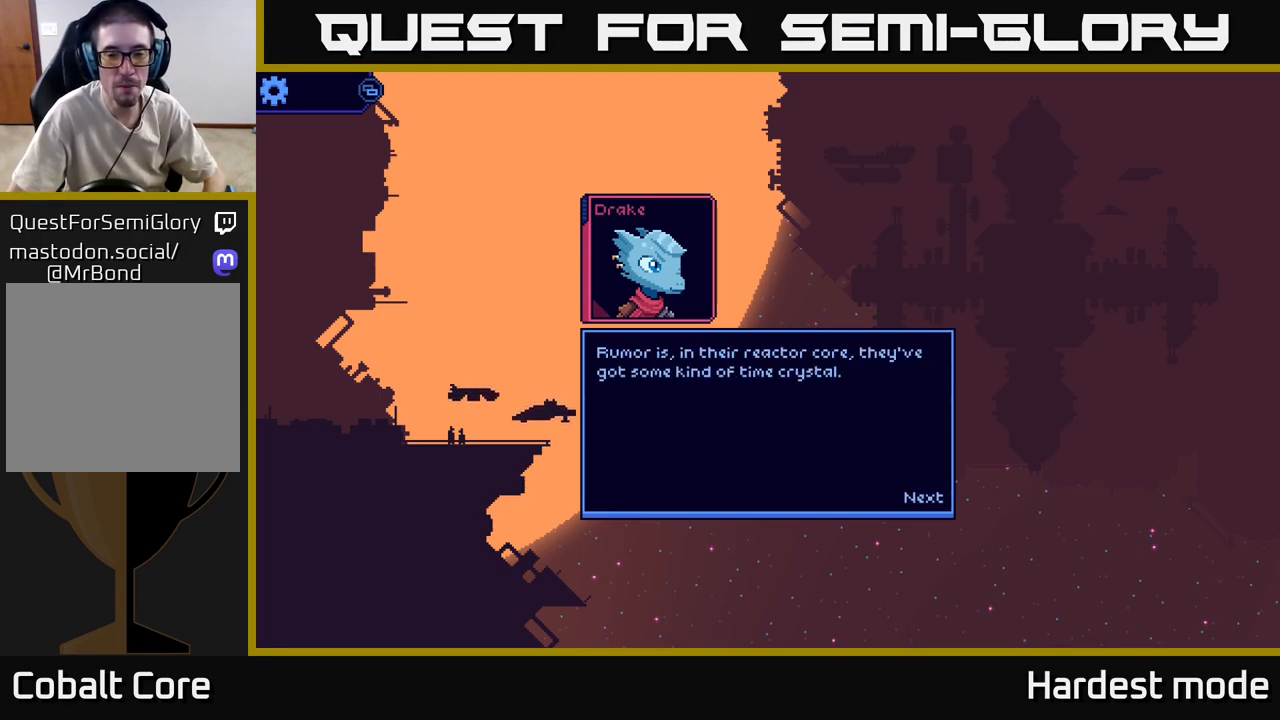
{"buttons": [], "left_stick": "center", "right_stick": "center", "events": []}
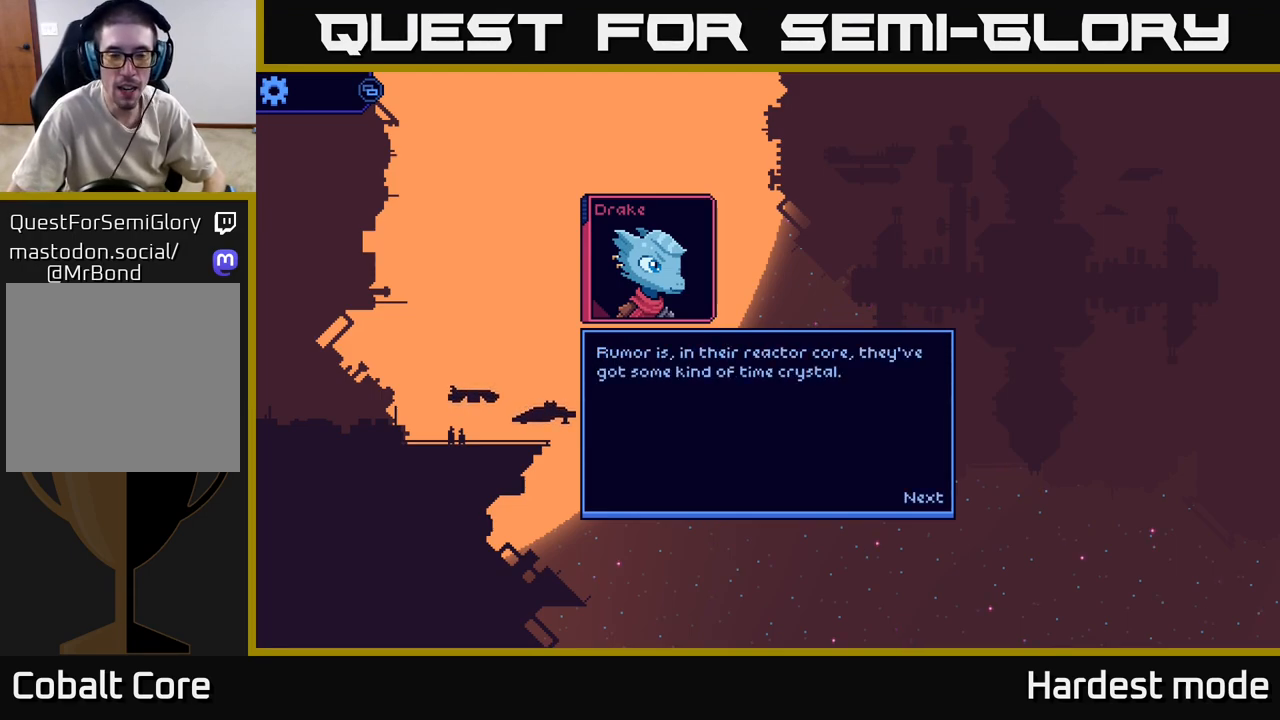
{"buttons": [], "left_stick": "center", "right_stick": "center", "events": []}
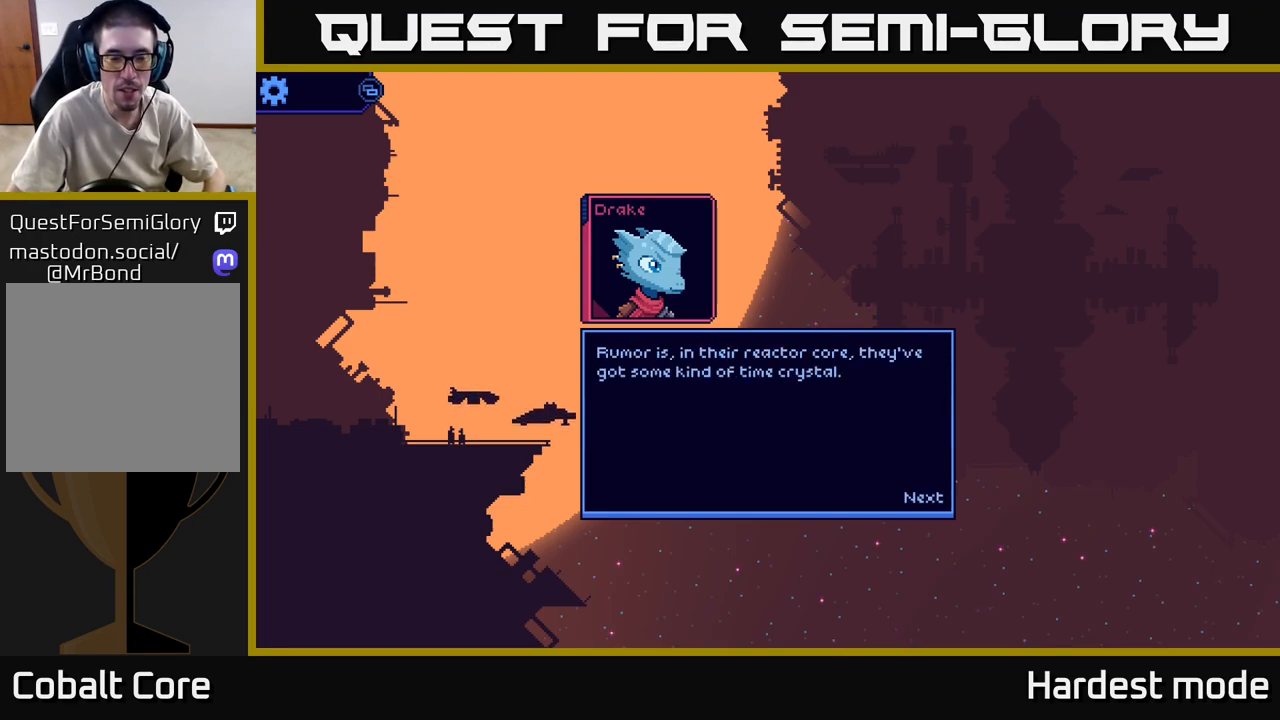
{"buttons": [], "left_stick": "center", "right_stick": "center", "events": []}
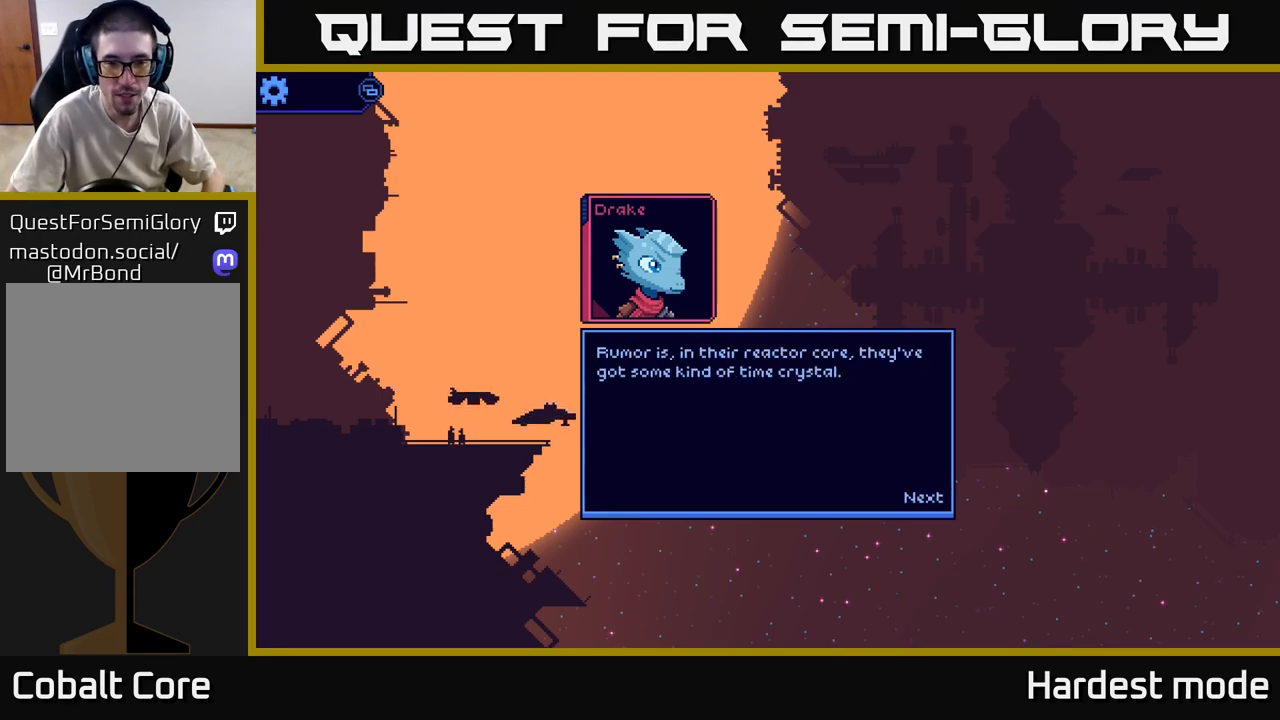
{"buttons": [], "left_stick": "center", "right_stick": "center", "events": []}